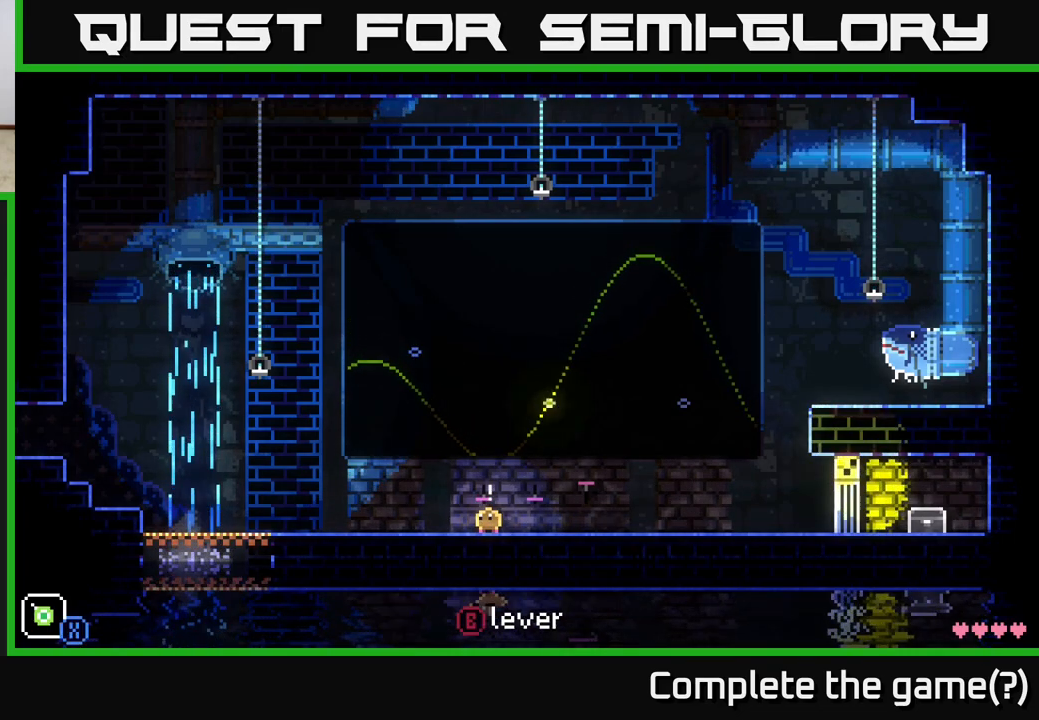
Gameplay with a controller (Xbox layout); each line is a JSON object with the inputs held at the frame after it. "events" lists button and stick changes between this image and that frame as [ms after this image, input, new state], when the widget could be followed in between.
{"buttons": ["B"], "left_stick": "center", "right_stick": "center", "events": [[83, "B", "up"], [100, "left_stick", "right"], [350, "left_stick", "center"], [467, "B", "down"]]}
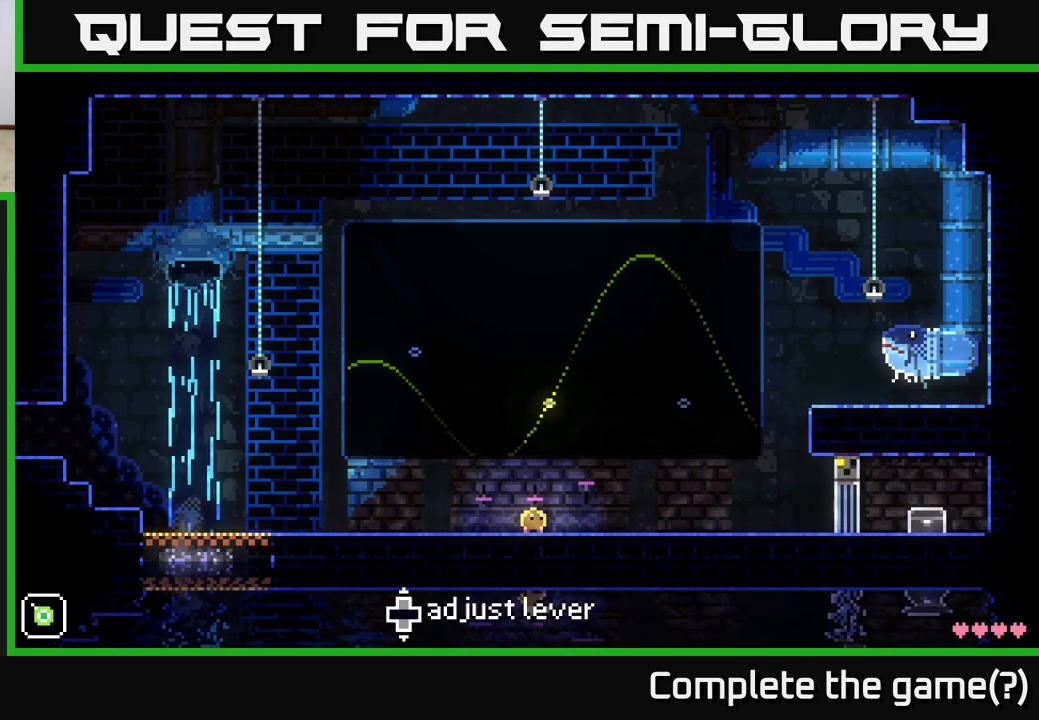
{"buttons": [], "left_stick": "center", "right_stick": "center", "events": [[67, "B", "up"], [117, "left_stick", "up"], [417, "left_stick", "center"]]}
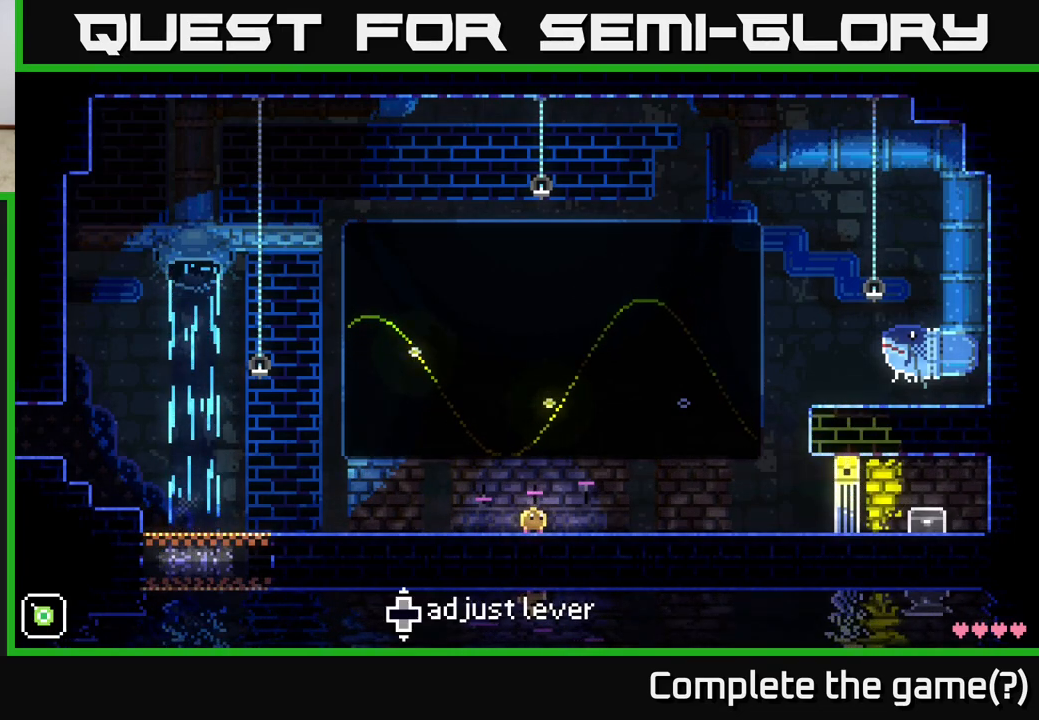
{"buttons": [], "left_stick": "center", "right_stick": "center", "events": []}
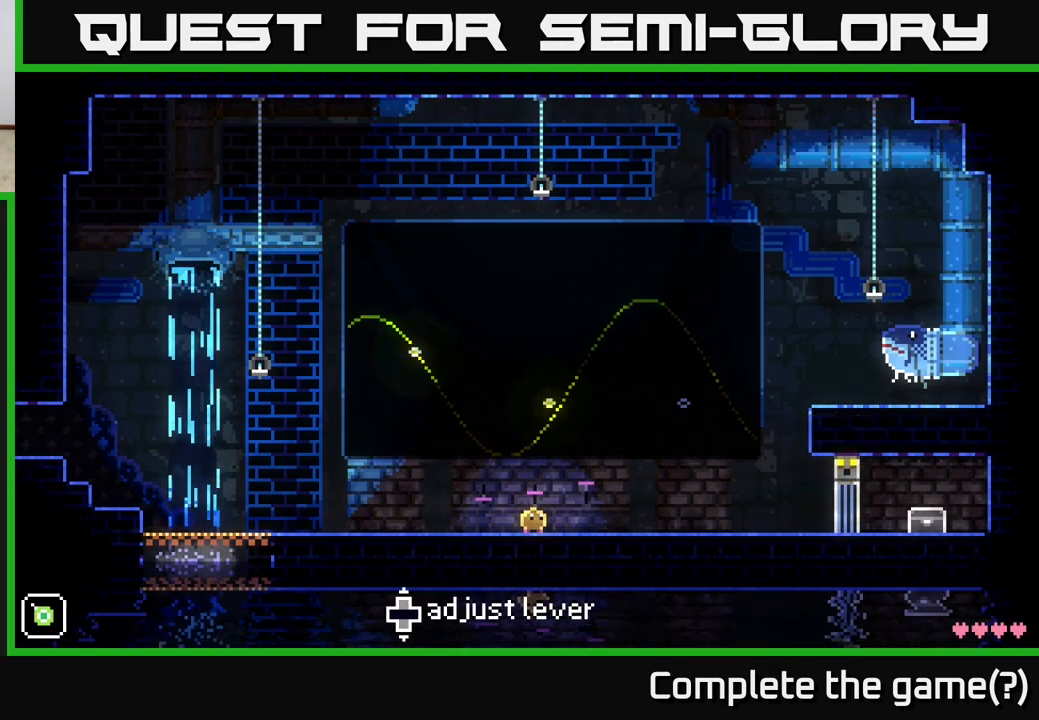
{"buttons": [], "left_stick": "down-left", "right_stick": "center", "events": [[183, "left_stick", "up"], [433, "left_stick", "down-left"]]}
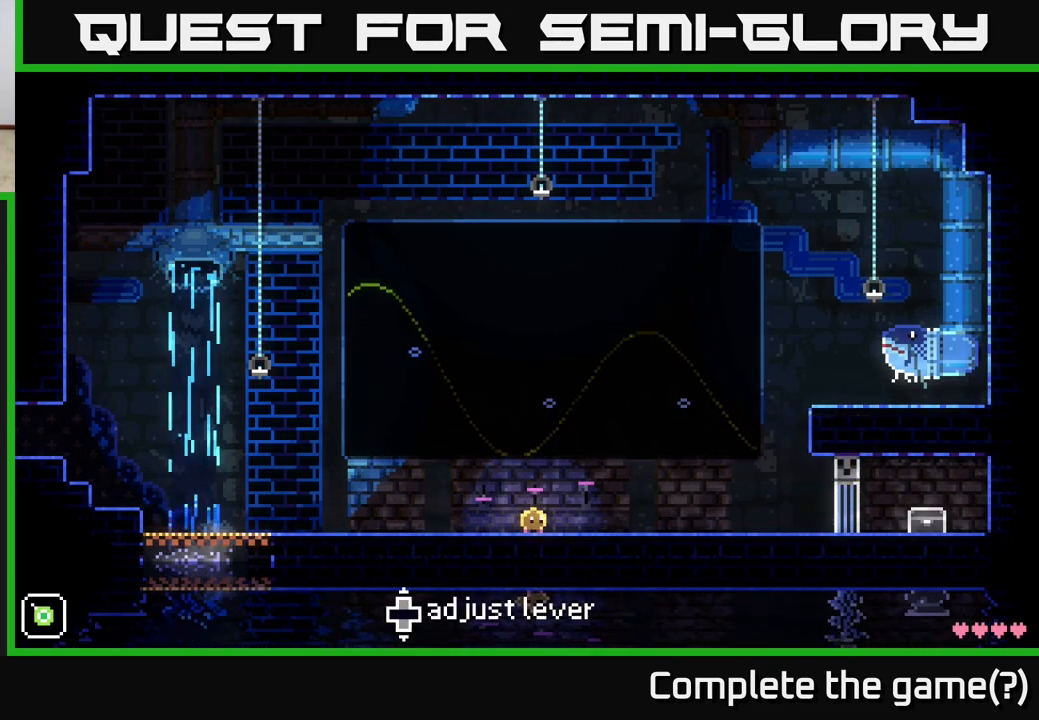
{"buttons": [], "left_stick": "center", "right_stick": "center", "events": [[150, "left_stick", "center"]]}
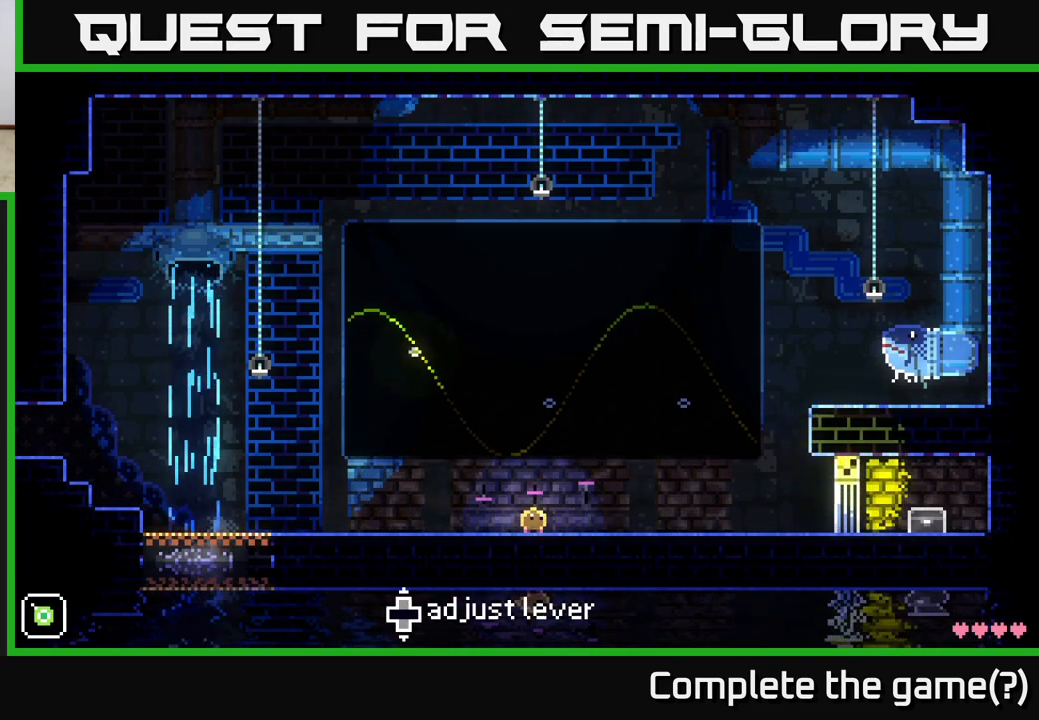
{"buttons": [], "left_stick": "up", "right_stick": "center", "events": [[33, "left_stick", "down-left"], [117, "left_stick", "center"], [417, "left_stick", "up"]]}
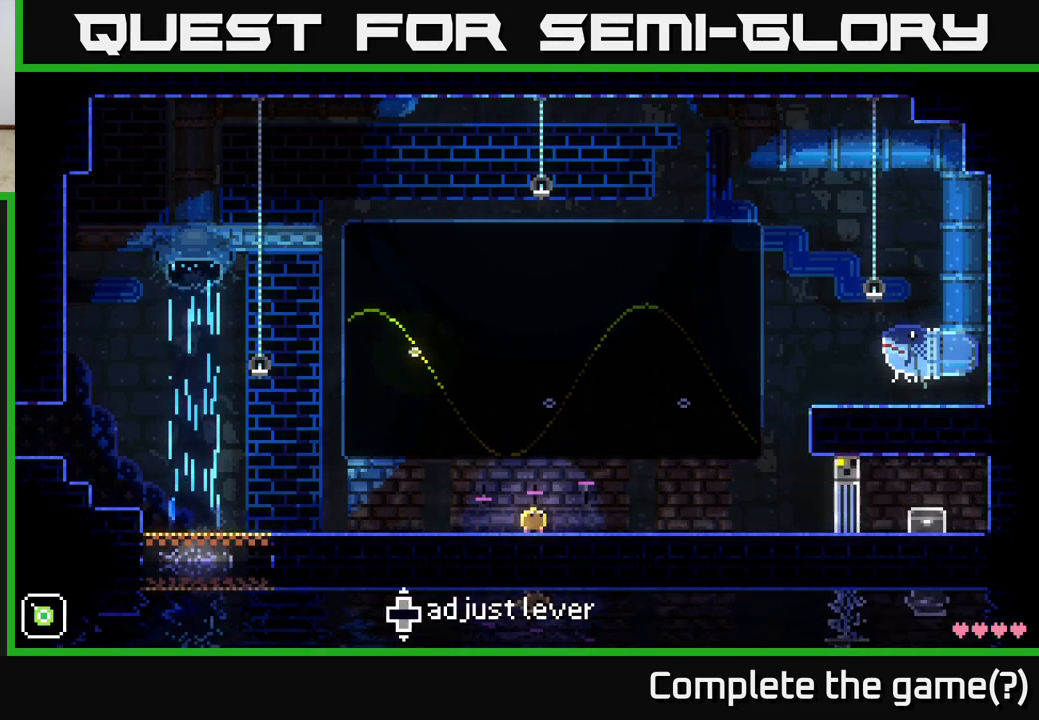
{"buttons": [], "left_stick": "center", "right_stick": "center", "events": [[50, "left_stick", "center"], [217, "left_stick", "up"], [367, "left_stick", "center"]]}
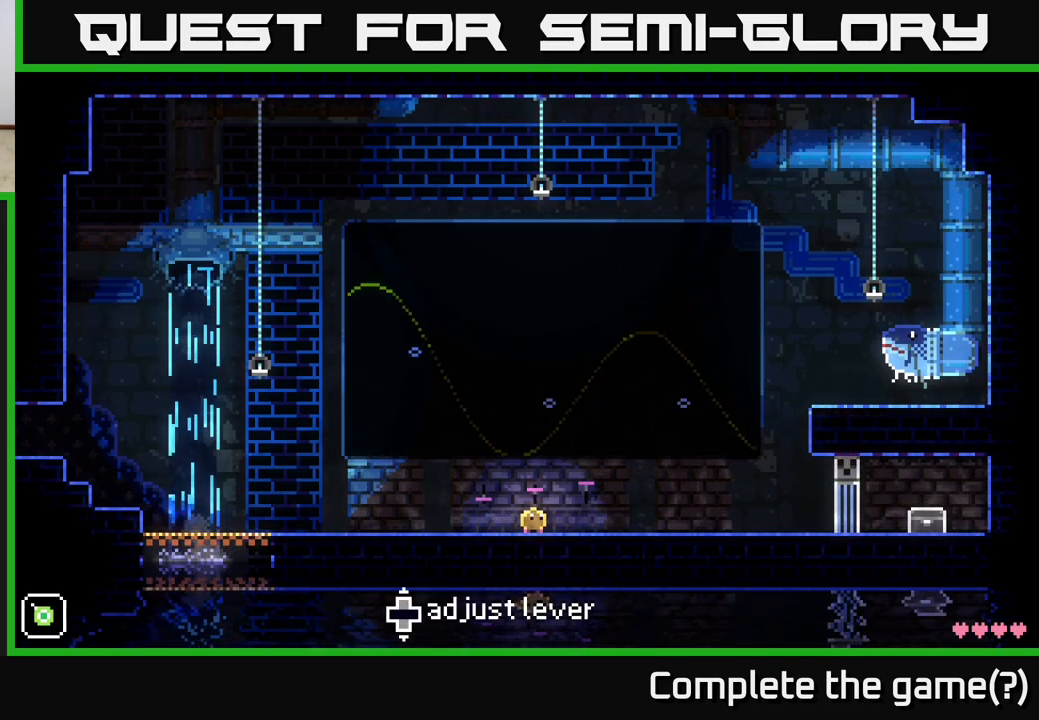
{"buttons": [], "left_stick": "right", "right_stick": "center", "events": [[233, "B", "down"], [300, "left_stick", "right"], [333, "B", "up"]]}
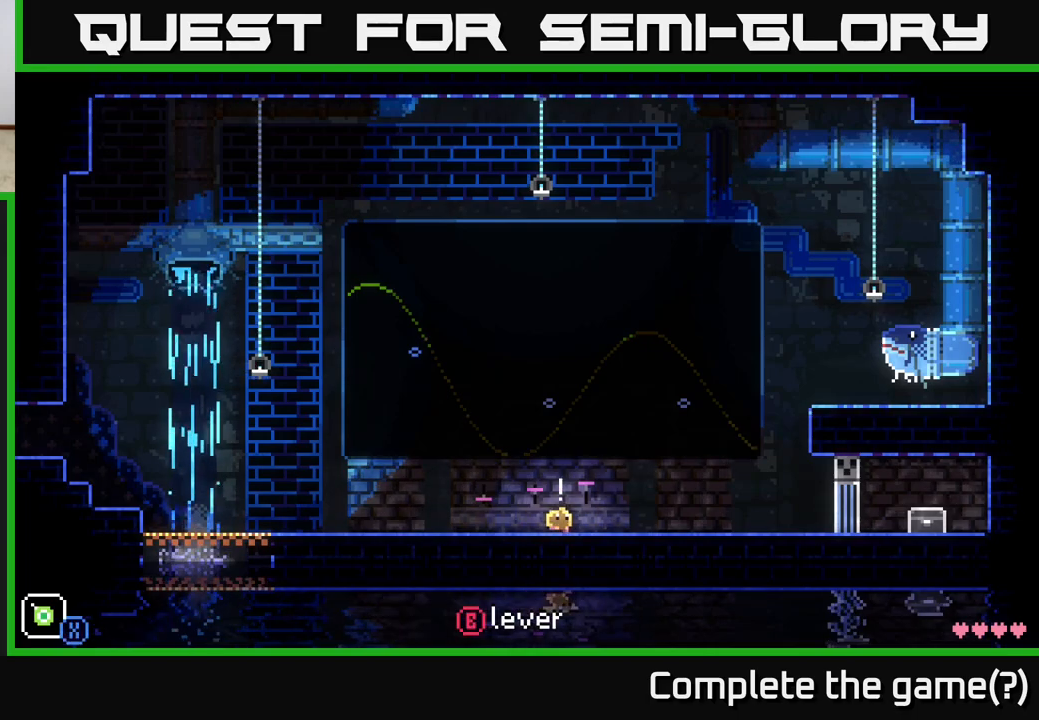
{"buttons": [], "left_stick": "down", "right_stick": "center", "events": [[117, "left_stick", "center"], [217, "B", "down"], [333, "B", "up"], [450, "left_stick", "down"]]}
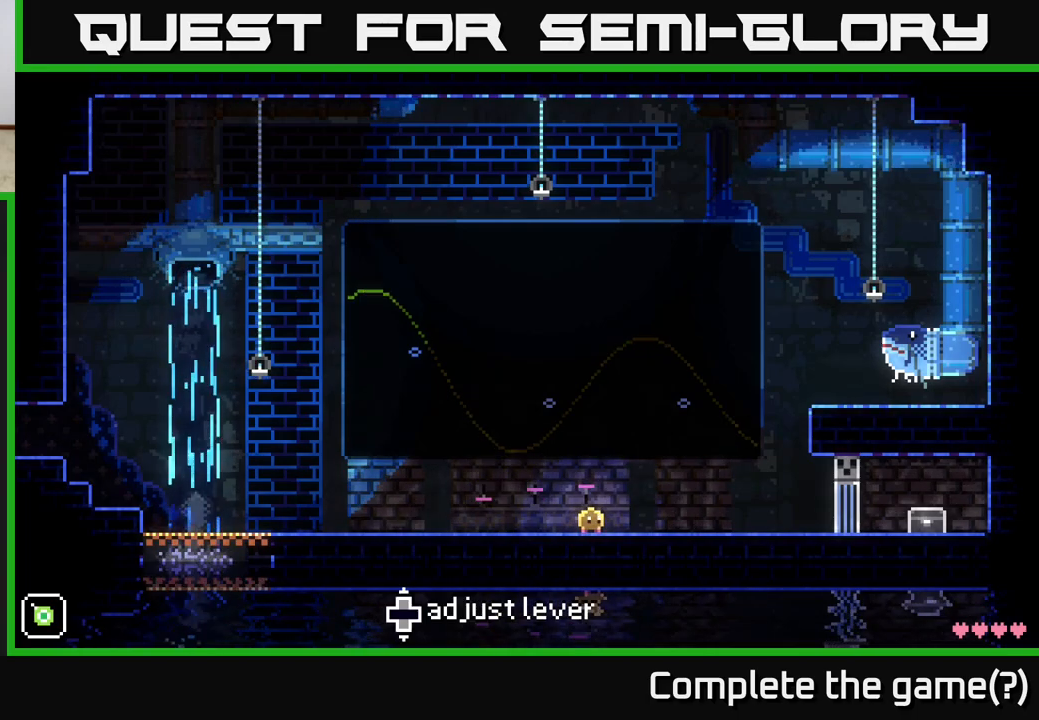
{"buttons": [], "left_stick": "up", "right_stick": "center", "events": [[100, "left_stick", "center"], [467, "left_stick", "up"]]}
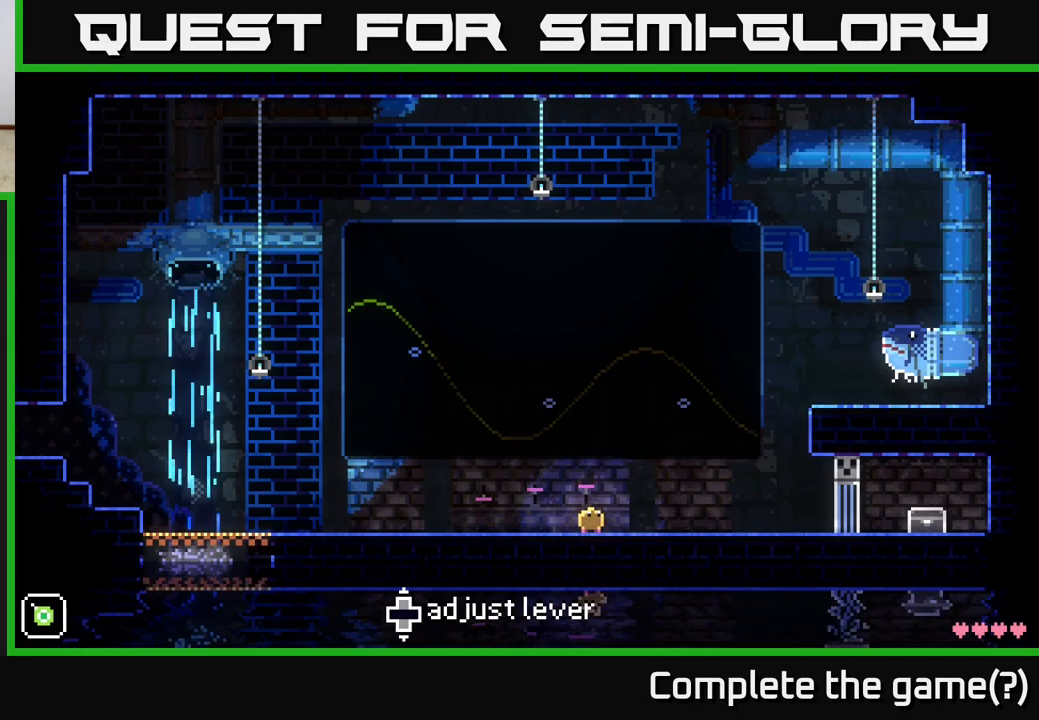
{"buttons": [], "left_stick": "center", "right_stick": "center", "events": [[83, "left_stick", "center"], [183, "left_stick", "down"], [400, "left_stick", "center"]]}
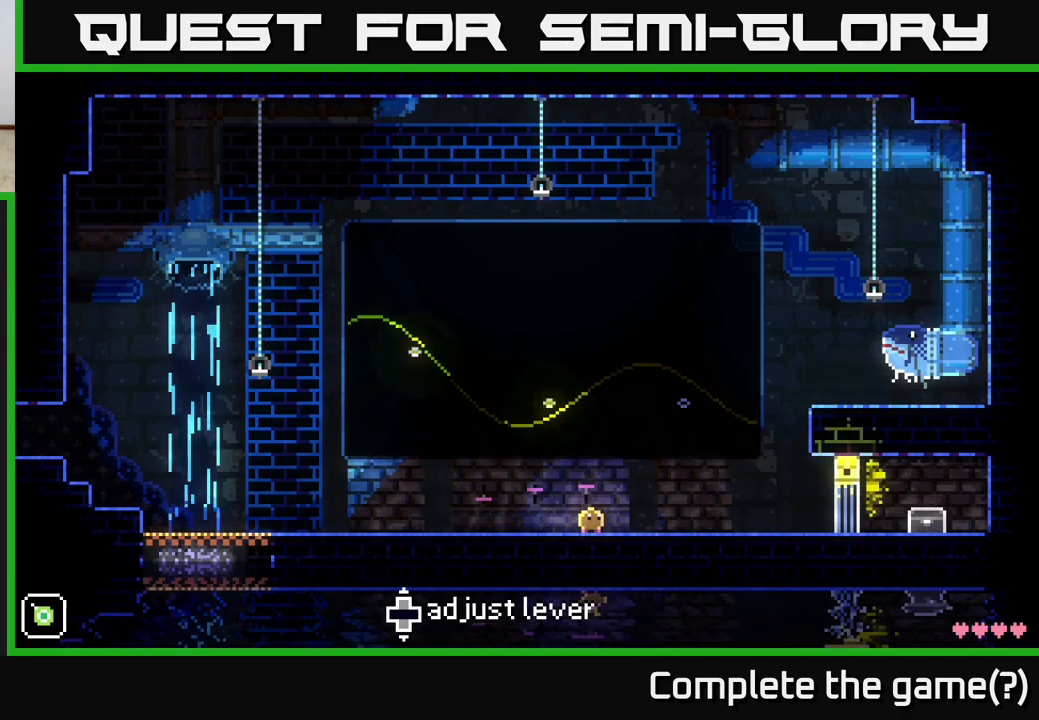
{"buttons": [], "left_stick": "center", "right_stick": "center", "events": [[317, "left_stick", "down"], [467, "left_stick", "center"]]}
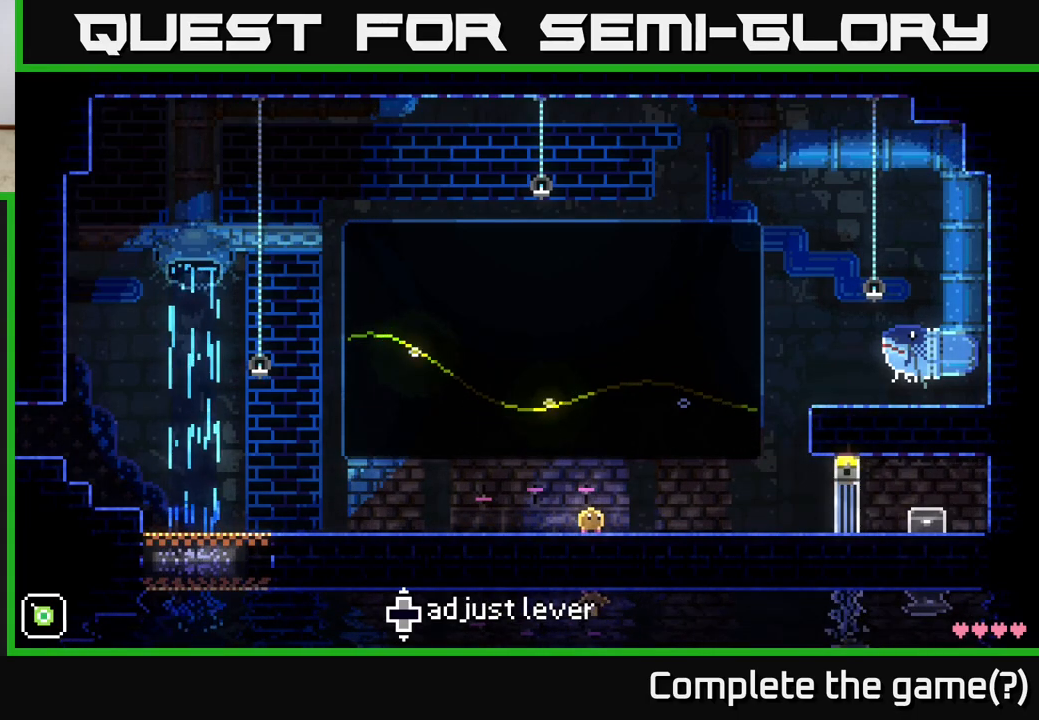
{"buttons": [], "left_stick": "center", "right_stick": "center", "events": [[383, "left_stick", "down"], [467, "left_stick", "center"]]}
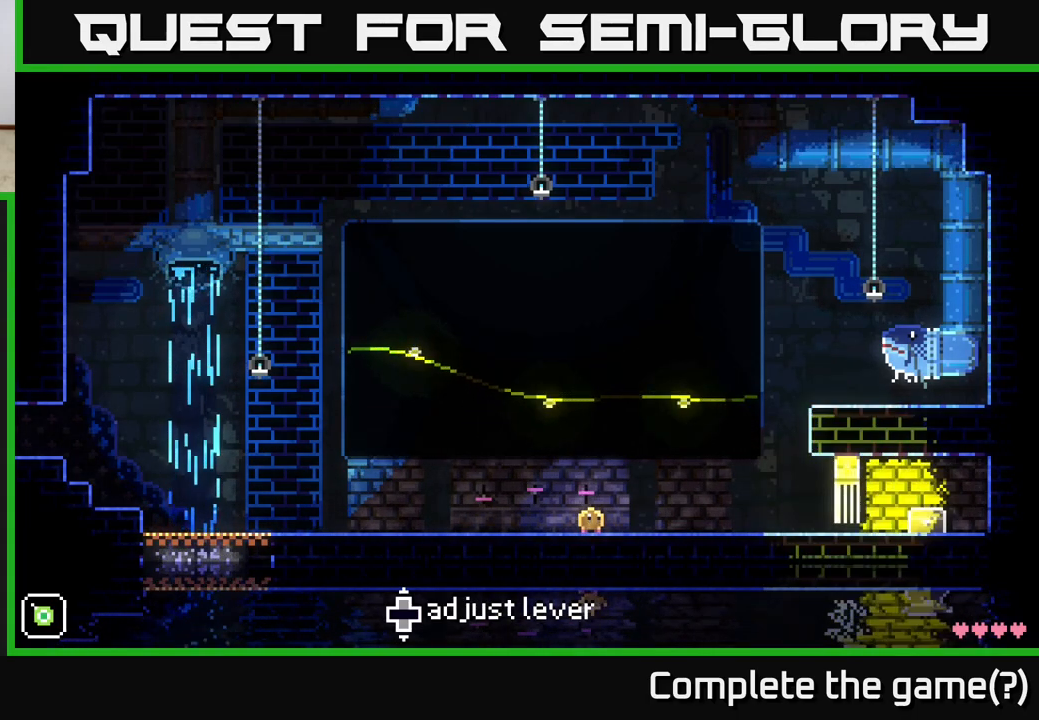
{"buttons": [], "left_stick": "center", "right_stick": "center", "events": []}
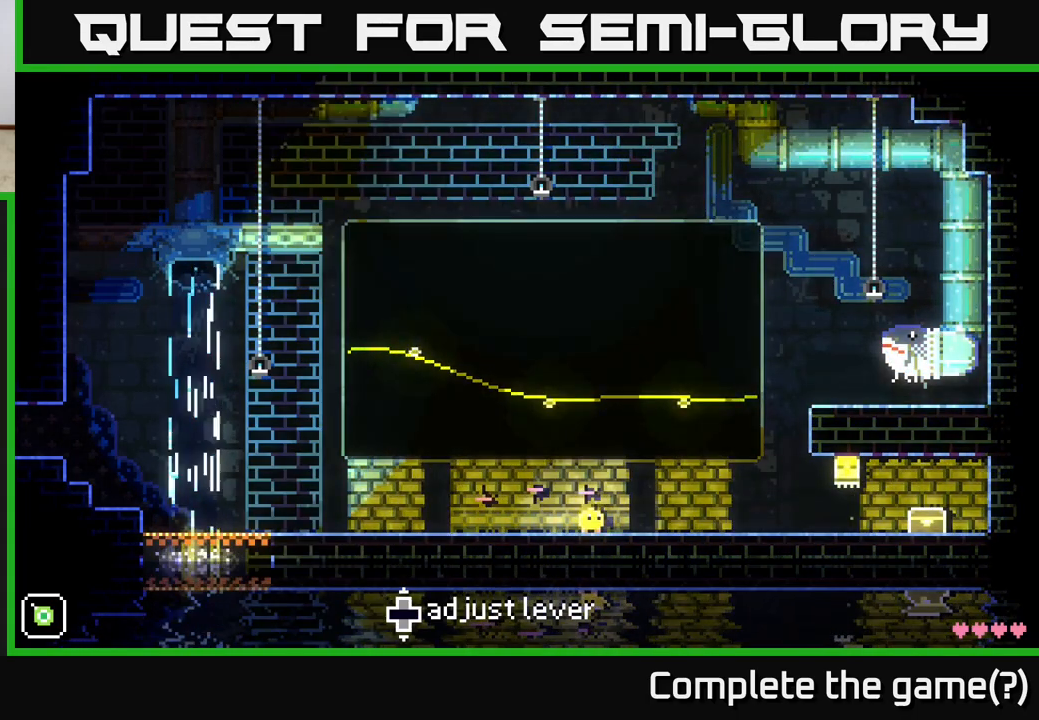
{"buttons": [], "left_stick": "center", "right_stick": "center", "events": [[233, "B", "down"], [300, "B", "up"]]}
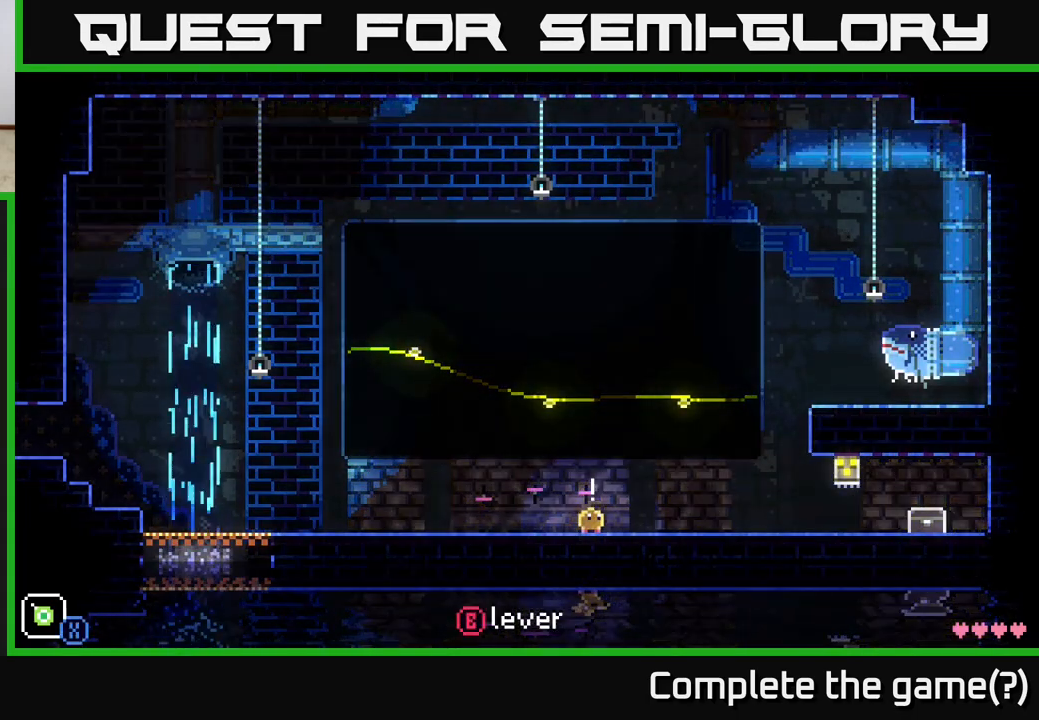
{"buttons": [], "left_stick": "right", "right_stick": "center", "events": [[33, "left_stick", "right"]]}
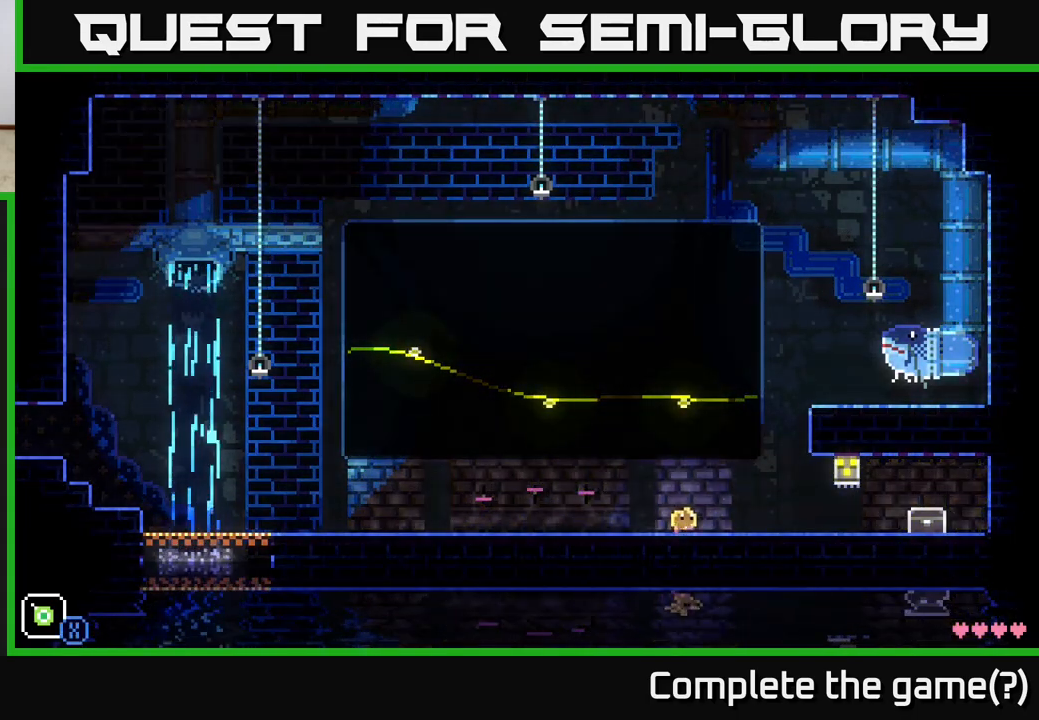
{"buttons": [], "left_stick": "right", "right_stick": "center", "events": []}
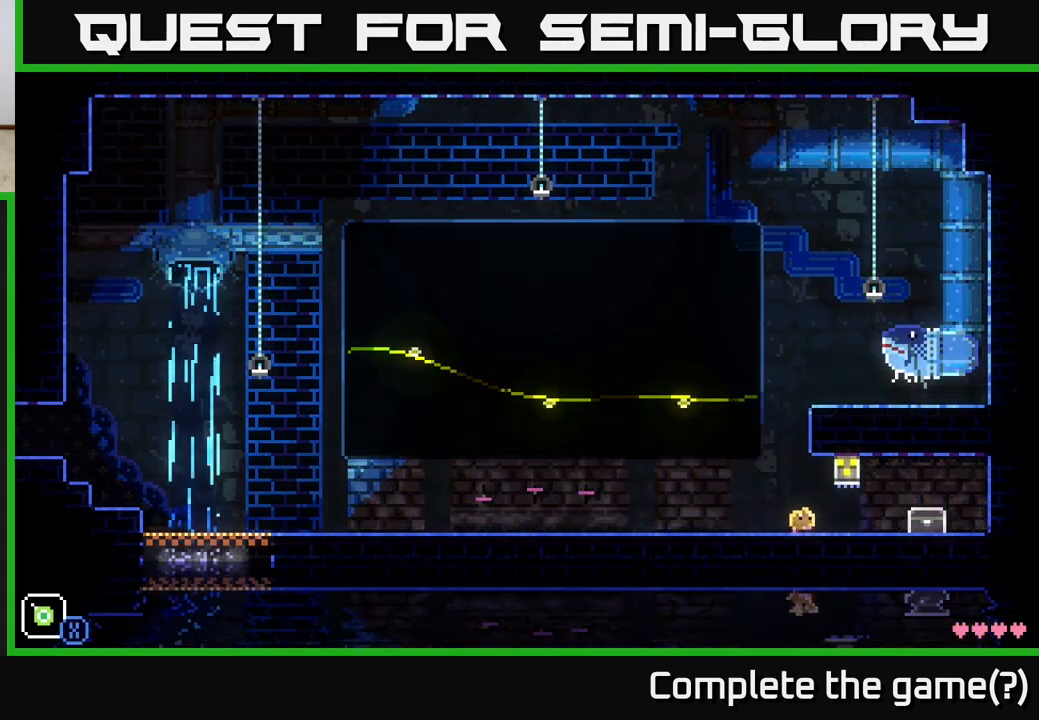
{"buttons": [], "left_stick": "right", "right_stick": "center", "events": []}
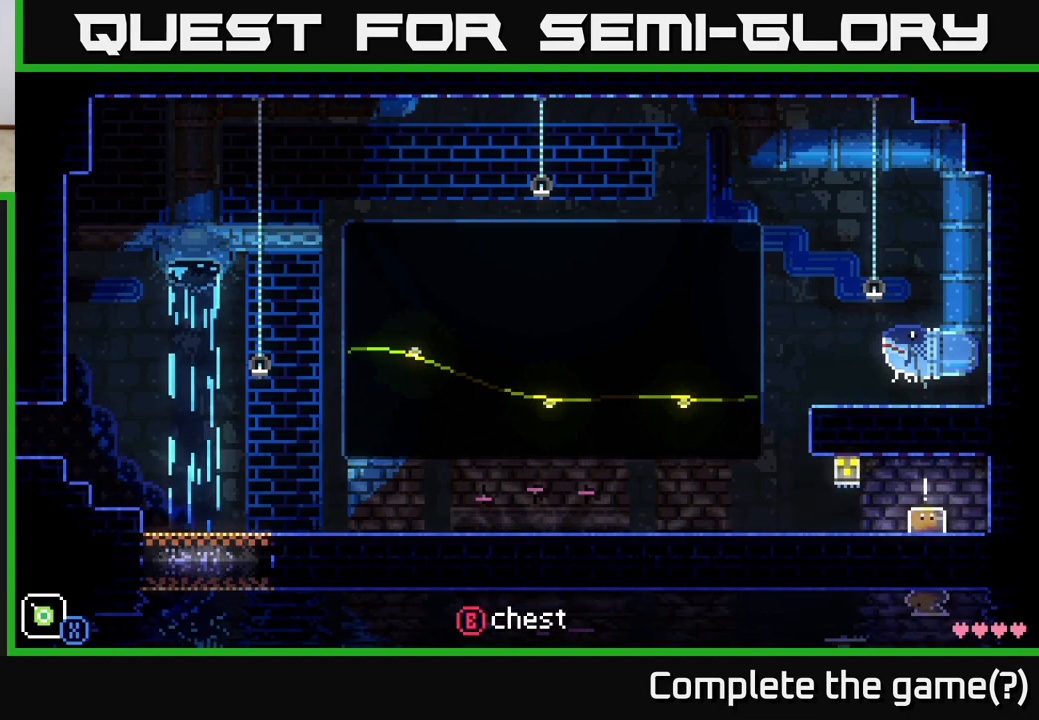
{"buttons": [], "left_stick": "center", "right_stick": "center", "events": [[33, "left_stick", "center"], [133, "B", "down"], [233, "B", "up"]]}
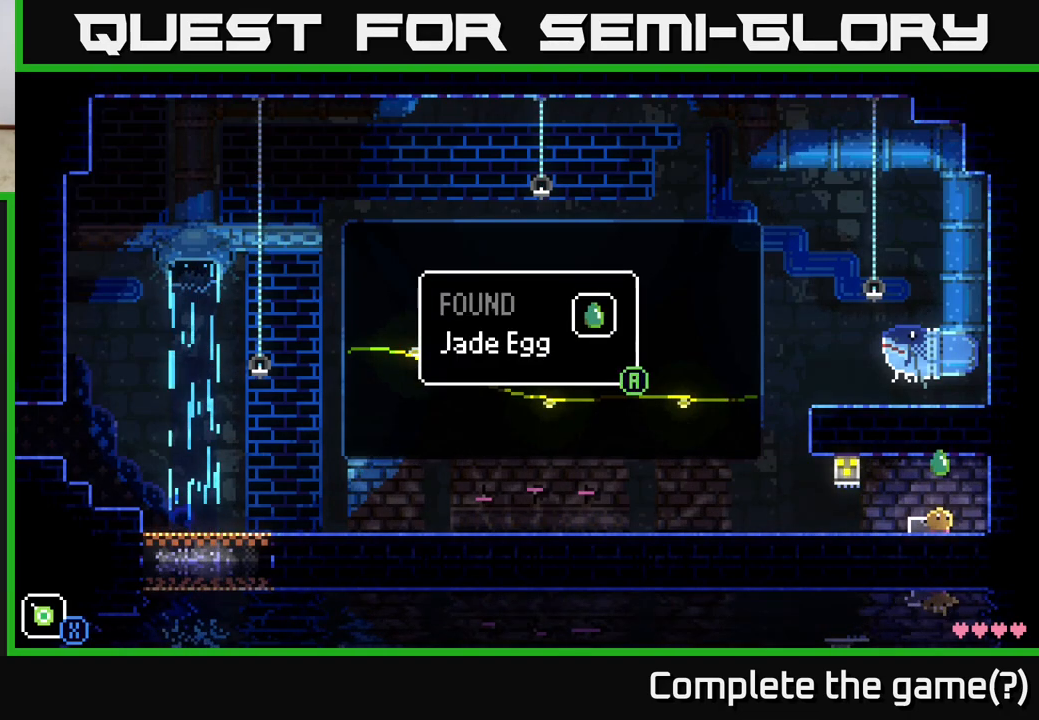
{"buttons": [], "left_stick": "center", "right_stick": "center", "events": []}
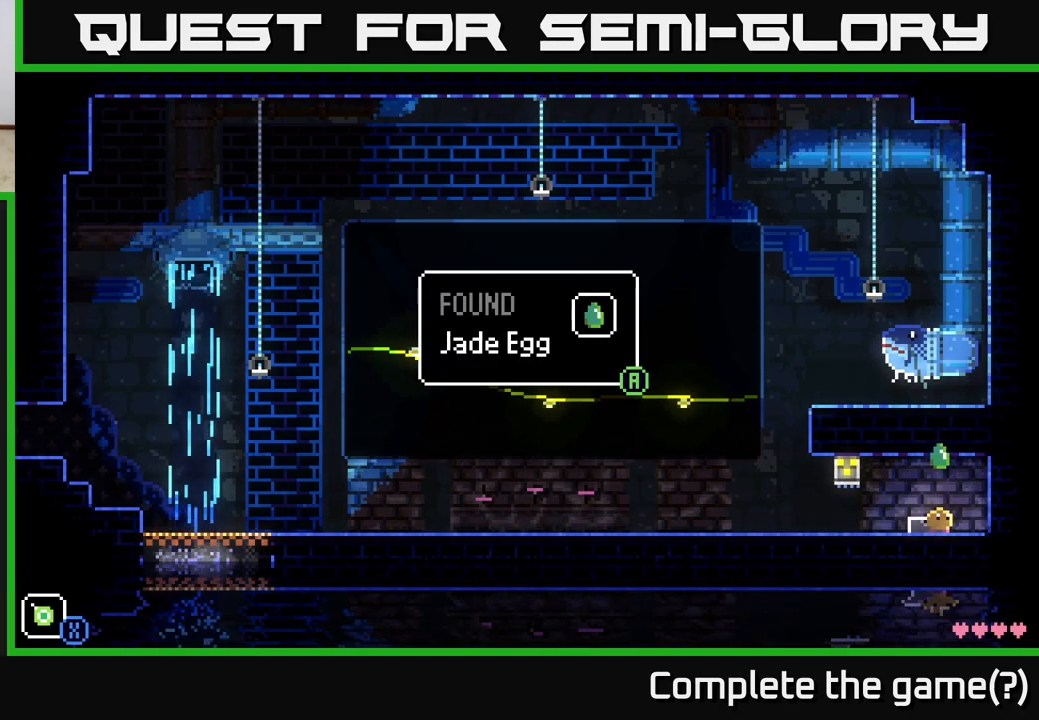
{"buttons": [], "left_stick": "left", "right_stick": "center", "events": [[50, "left_stick", "left"]]}
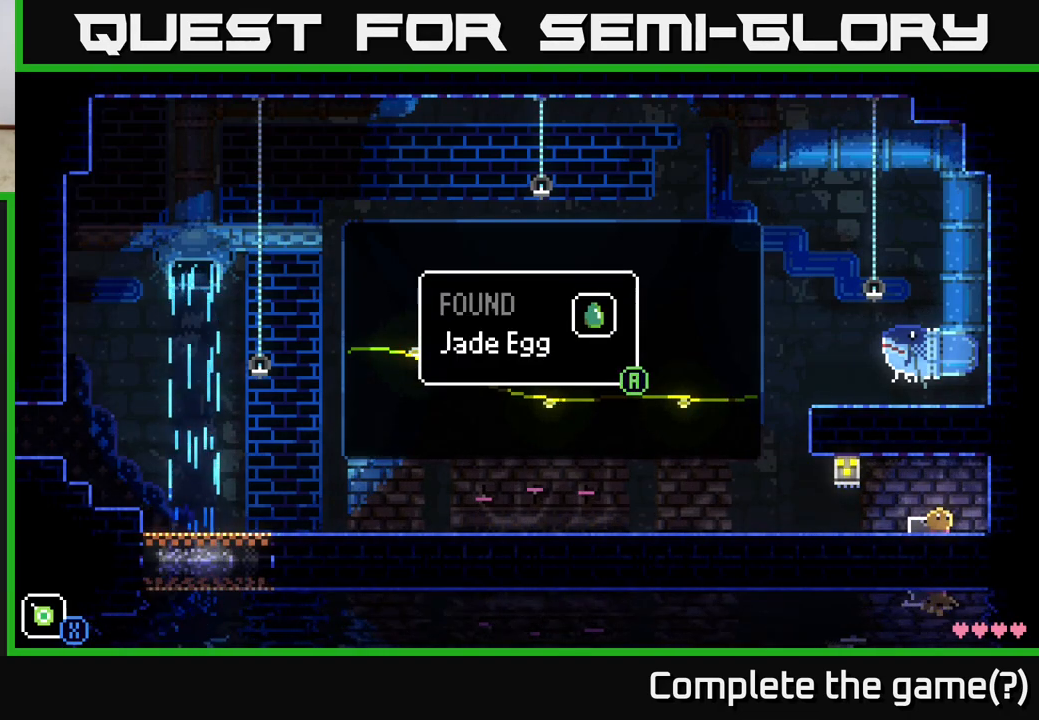
{"buttons": [], "left_stick": "left", "right_stick": "center", "events": [[83, "left_stick", "center"], [167, "A", "down"], [317, "left_stick", "left"], [350, "A", "up"]]}
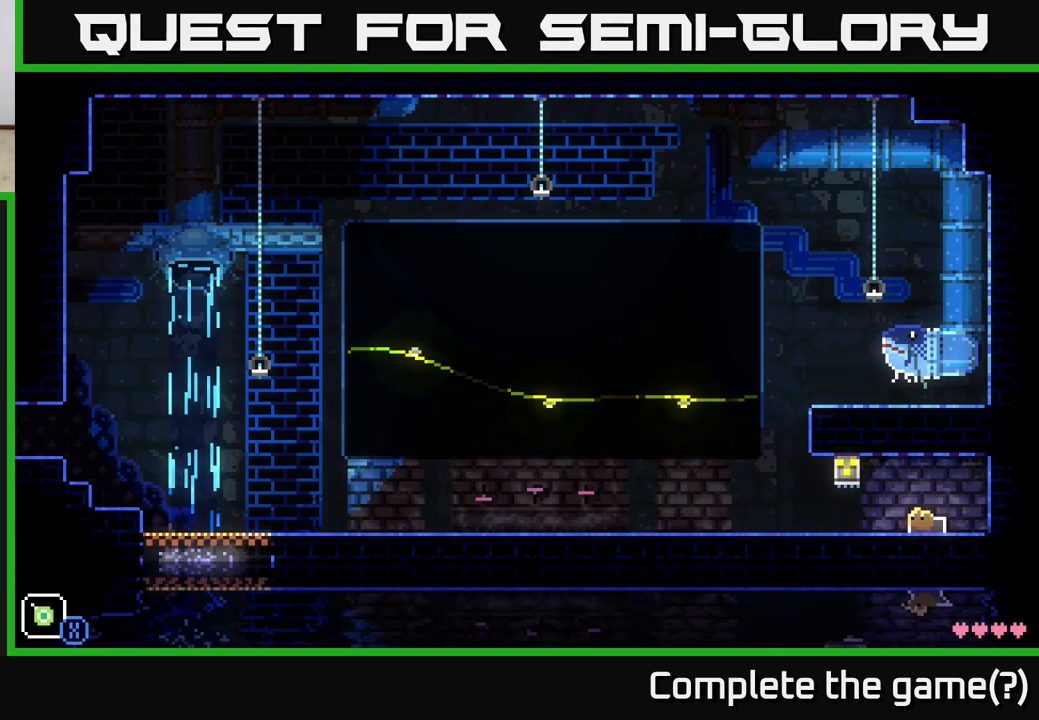
{"buttons": ["A"], "left_stick": "left", "right_stick": "center", "events": [[500, "A", "down"]]}
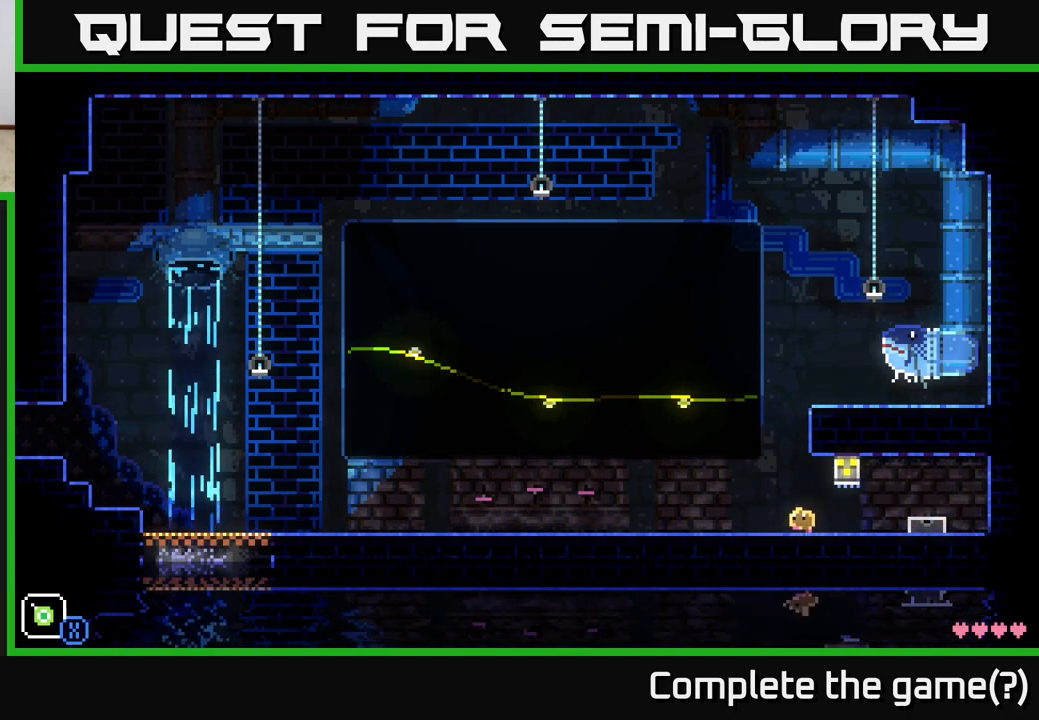
{"buttons": ["A", "X"], "left_stick": "up-right", "right_stick": "center", "events": [[100, "left_stick", "up-right"], [267, "X", "down"]]}
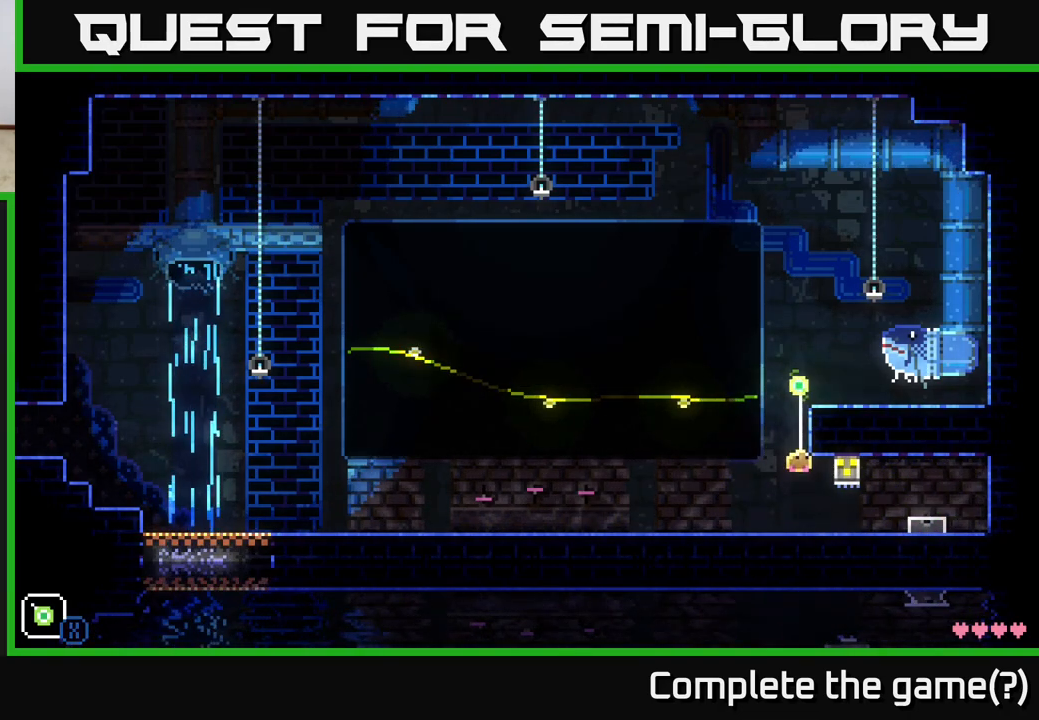
{"buttons": [], "left_stick": "up", "right_stick": "center", "events": [[100, "A", "up"], [117, "left_stick", "up-left"], [167, "left_stick", "left"], [183, "X", "up"], [500, "left_stick", "up"]]}
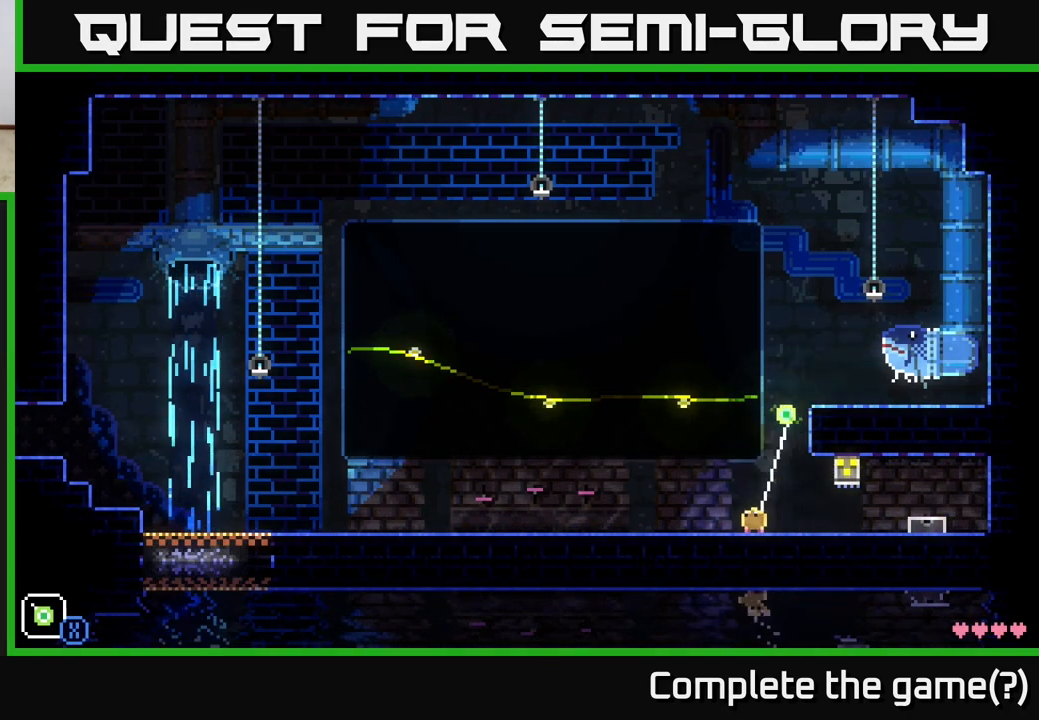
{"buttons": ["A", "X"], "left_stick": "up-right", "right_stick": "center", "events": [[183, "A", "down"], [200, "left_stick", "up-right"], [383, "X", "down"]]}
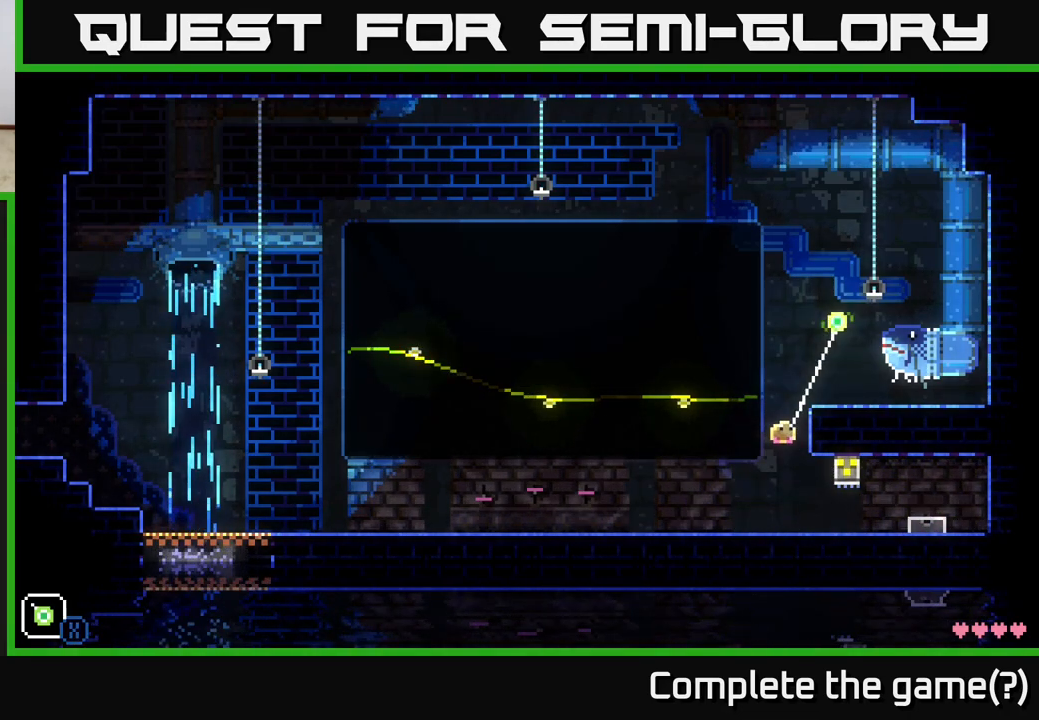
{"buttons": ["X"], "left_stick": "up-right", "right_stick": "center", "events": [[350, "A", "up"]]}
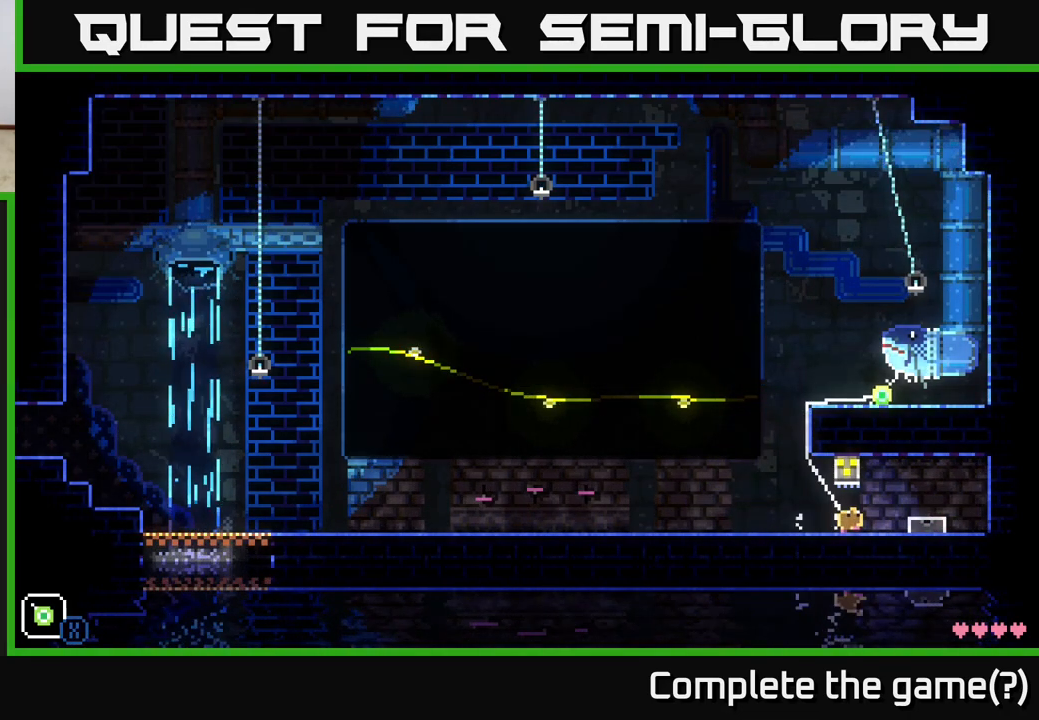
{"buttons": [], "left_stick": "down-left", "right_stick": "center", "events": [[133, "left_stick", "center"], [350, "left_stick", "down-left"], [383, "X", "up"]]}
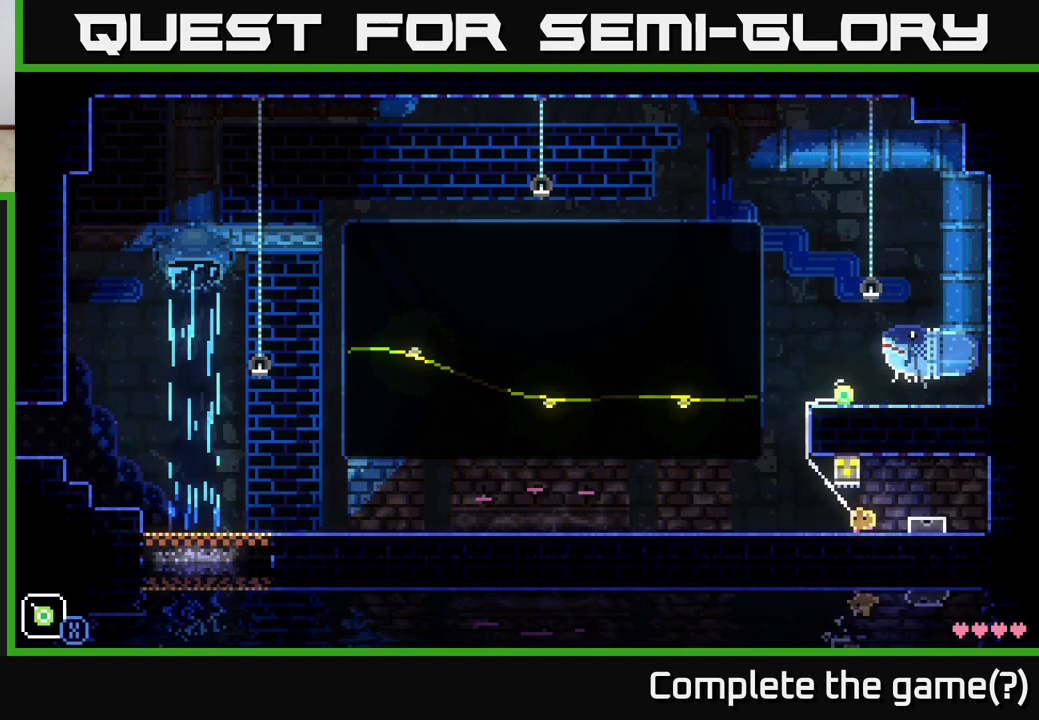
{"buttons": [], "left_stick": "left", "right_stick": "center", "events": [[433, "left_stick", "left"]]}
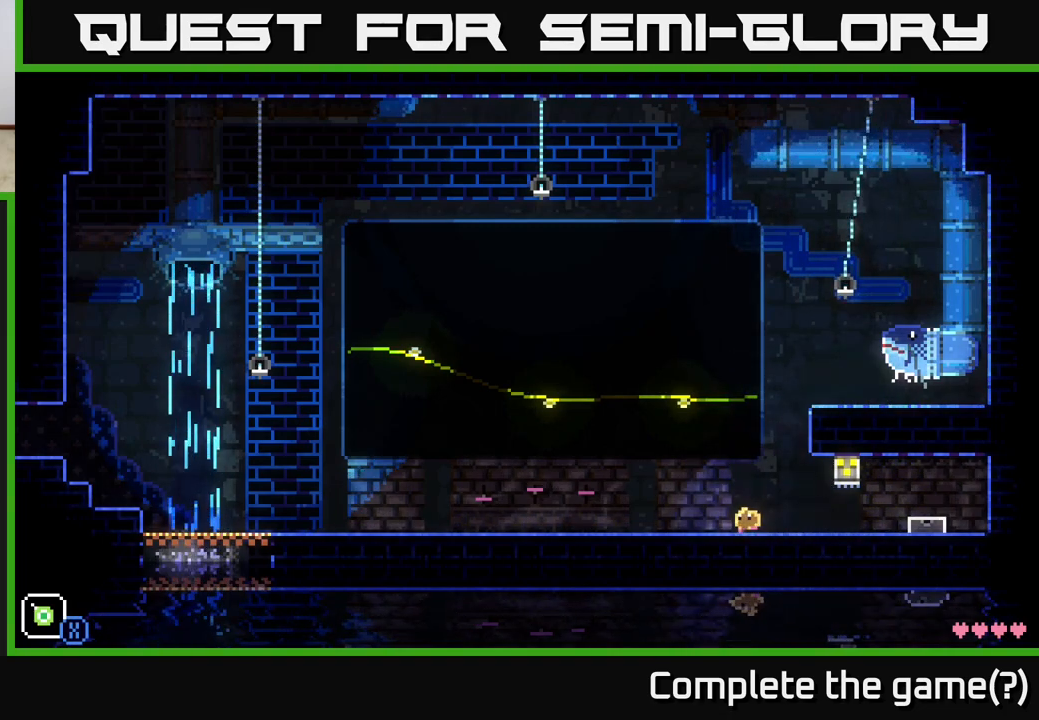
{"buttons": [], "left_stick": "left", "right_stick": "center", "events": []}